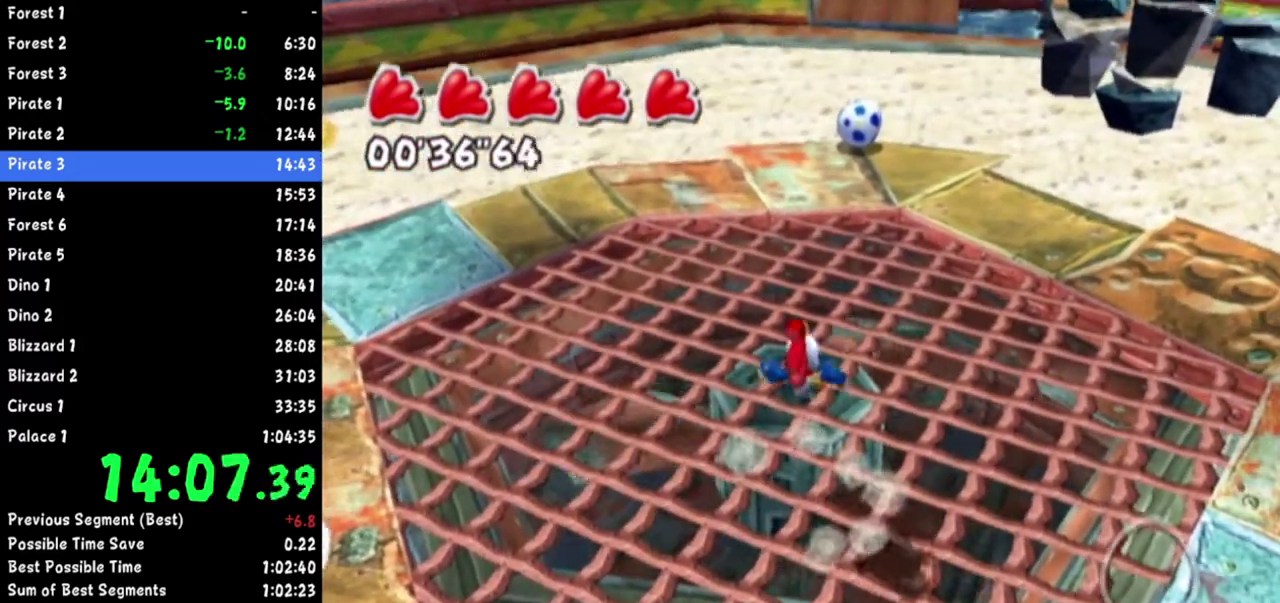
Gameplay with a controller (Nintendo layout); each line is a JSON object with the inputs held at the frame after it. Not read: L2 L3 R3.
{"buttons": [], "left_stick": "center", "right_stick": "down-left"}
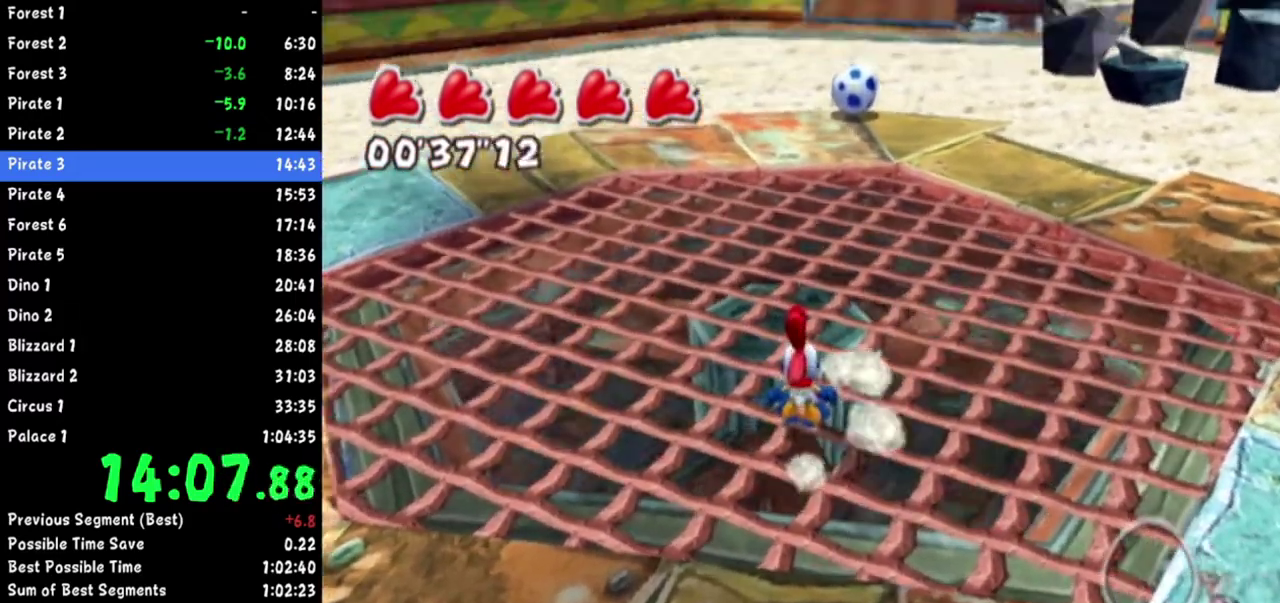
{"buttons": [], "left_stick": "center", "right_stick": "down-left"}
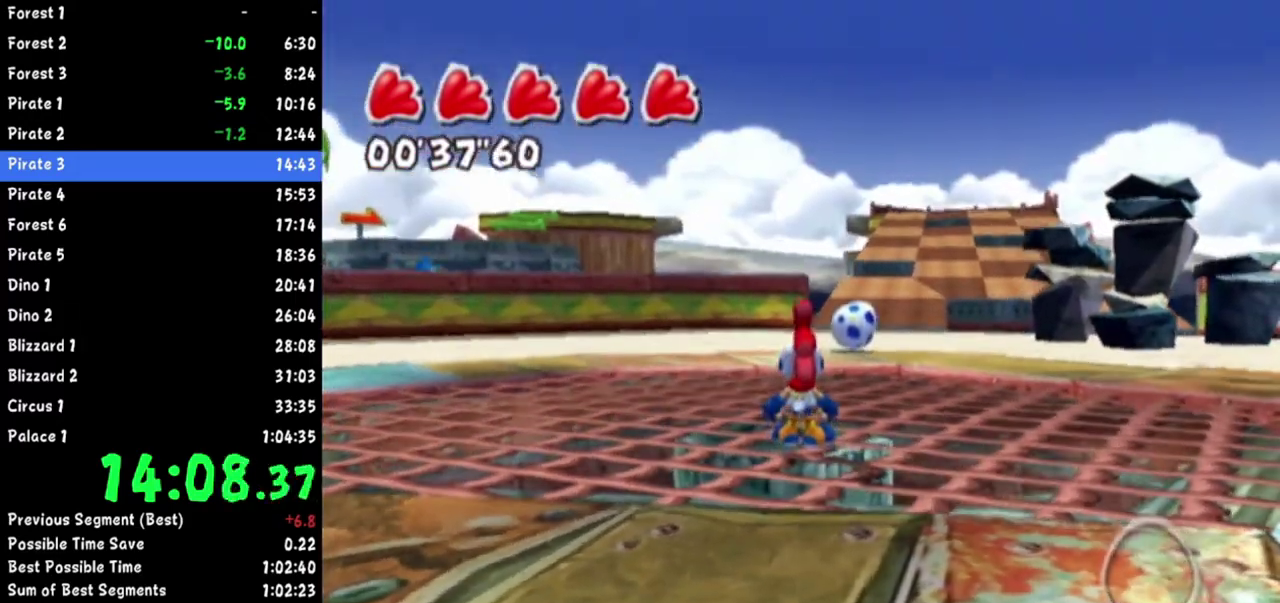
{"buttons": [], "left_stick": "center", "right_stick": "center"}
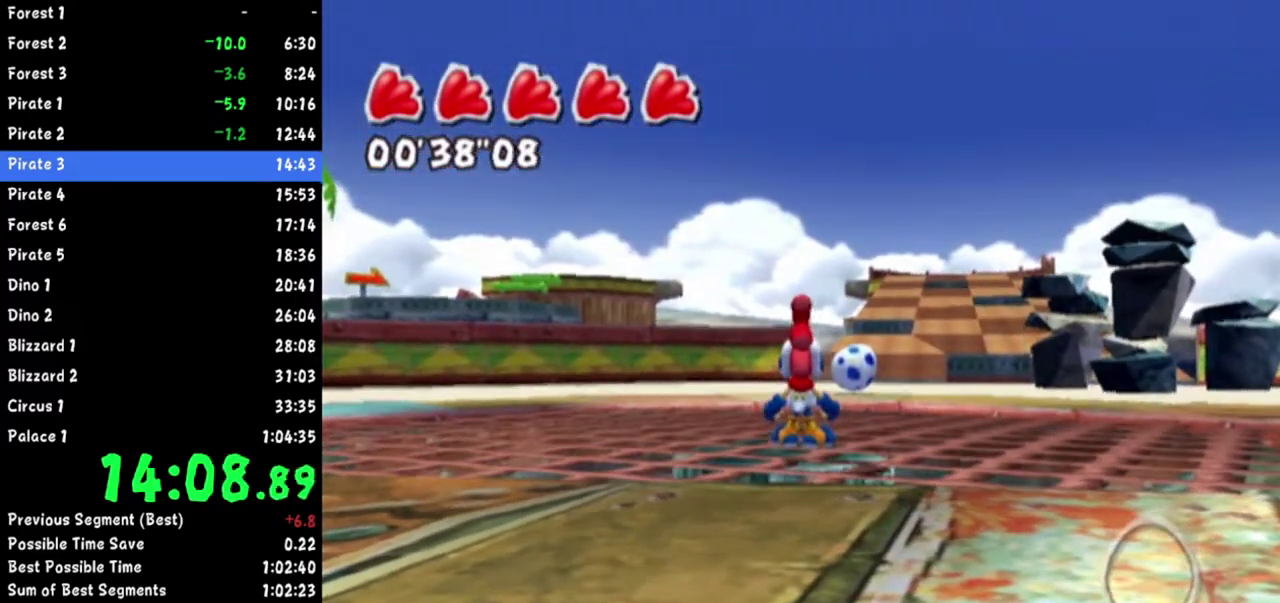
{"buttons": [], "left_stick": "center", "right_stick": "center"}
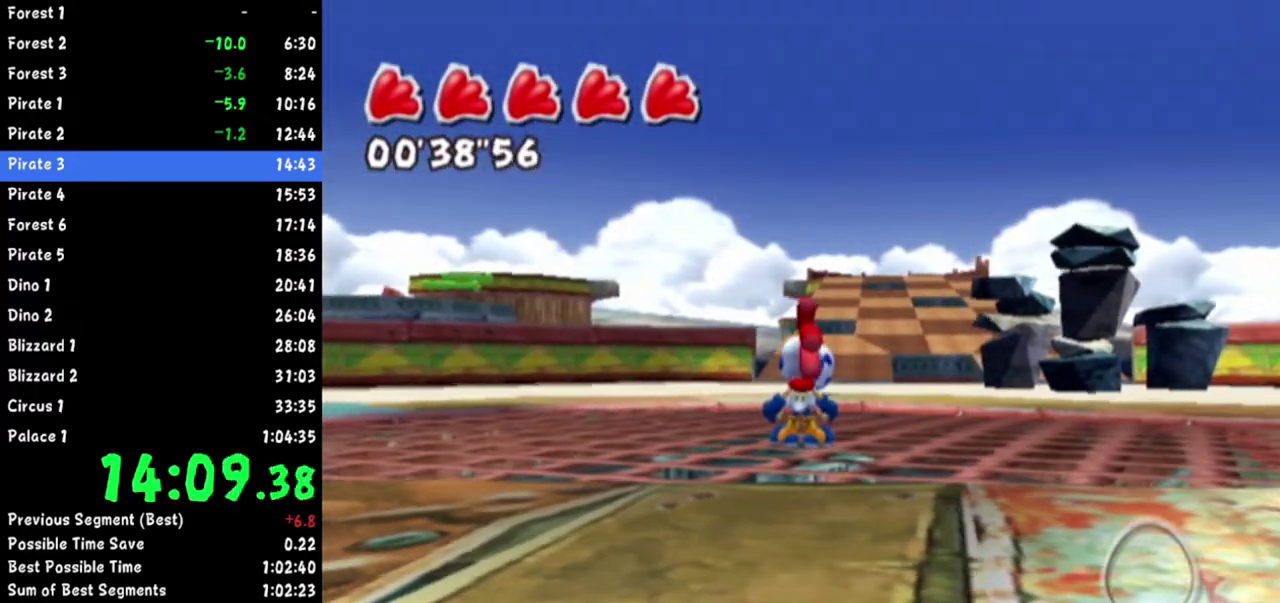
{"buttons": [], "left_stick": "center", "right_stick": "center"}
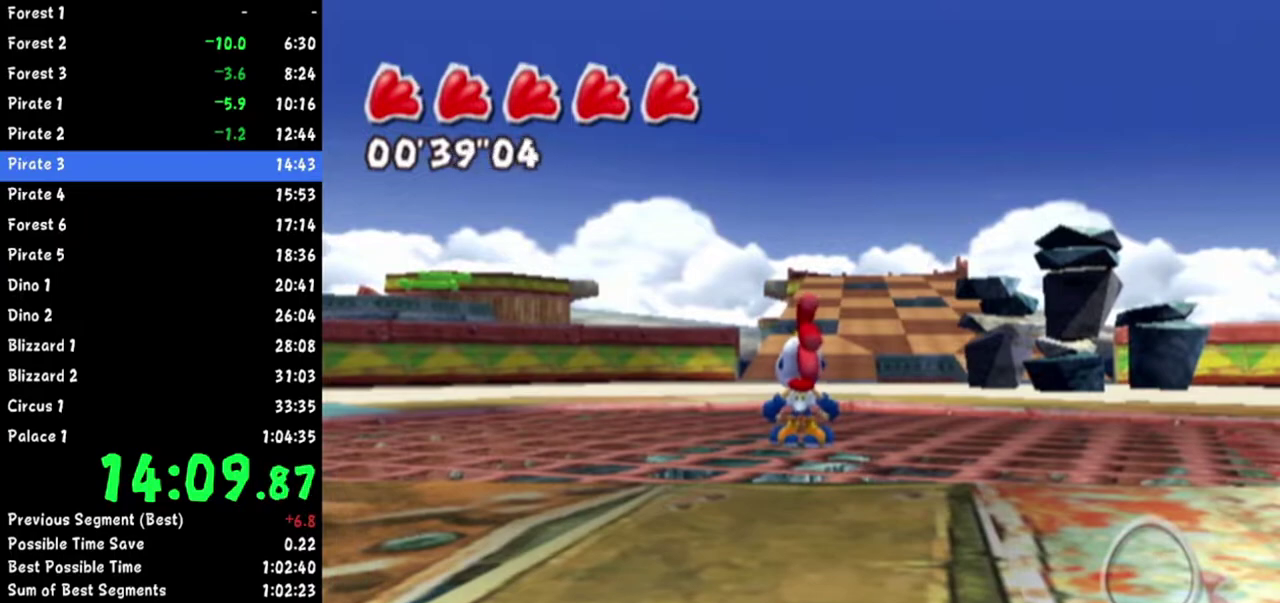
{"buttons": [], "left_stick": "center", "right_stick": "down"}
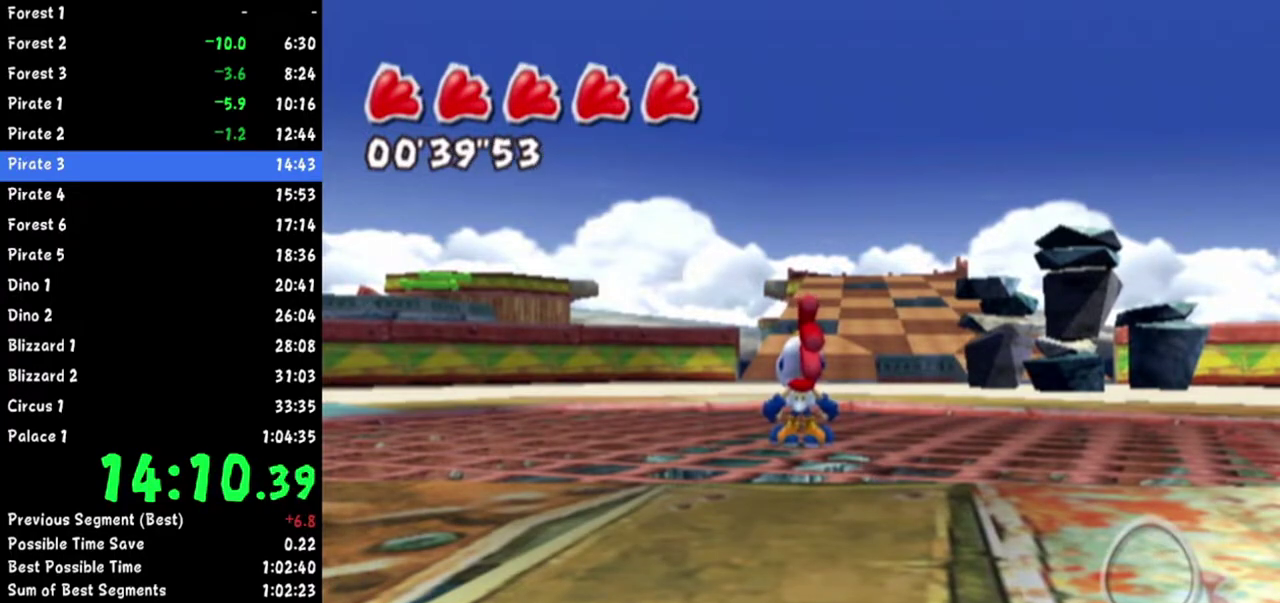
{"buttons": [], "left_stick": "center", "right_stick": "down"}
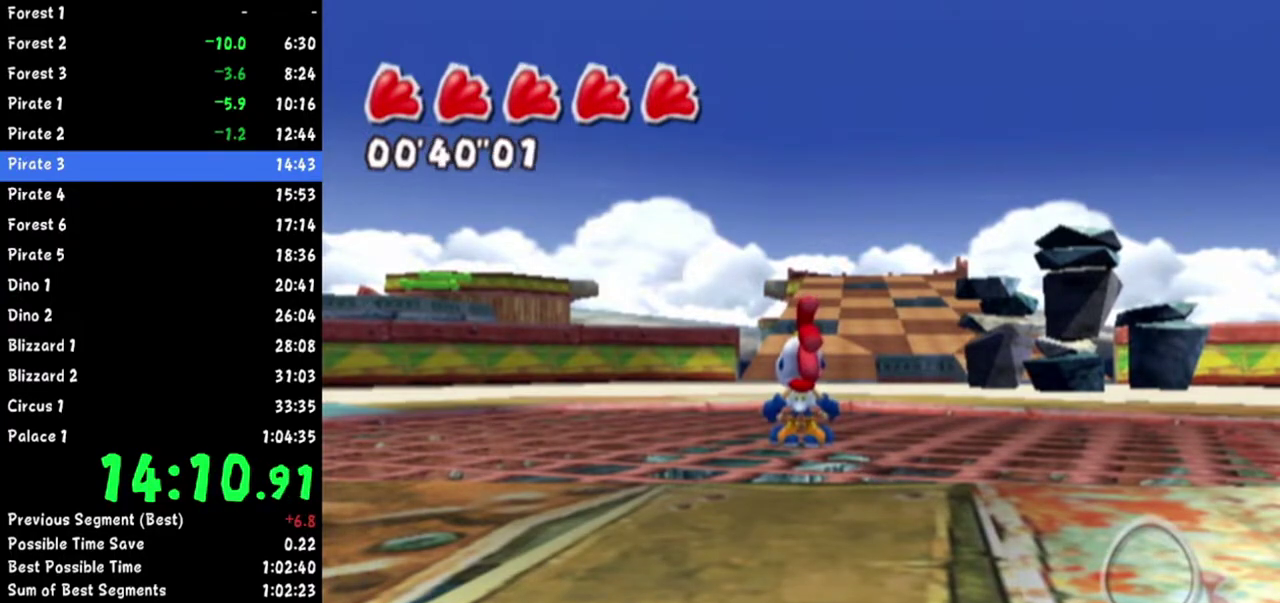
{"buttons": [], "left_stick": "center", "right_stick": "down"}
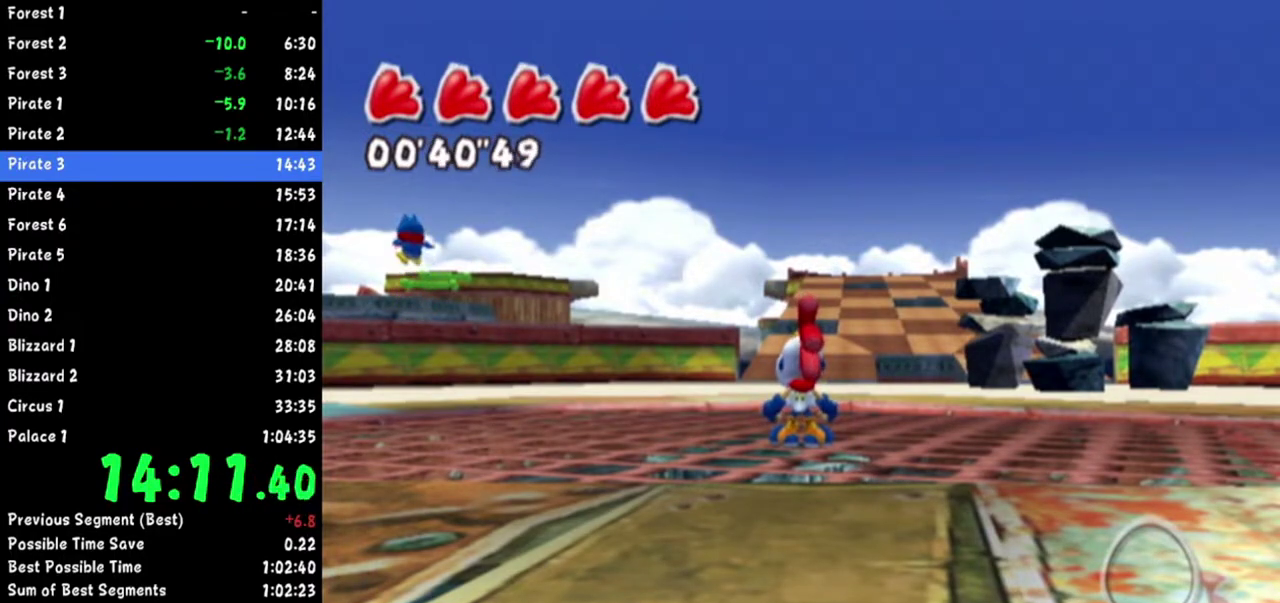
{"buttons": [], "left_stick": "center", "right_stick": "down"}
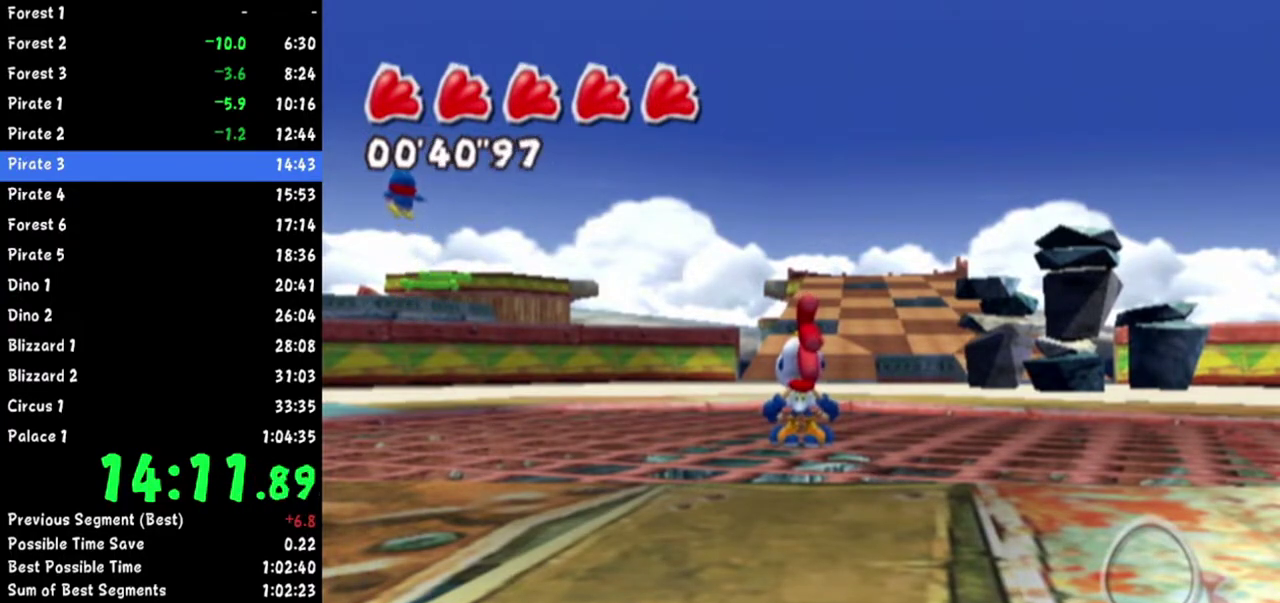
{"buttons": [], "left_stick": "center", "right_stick": "down"}
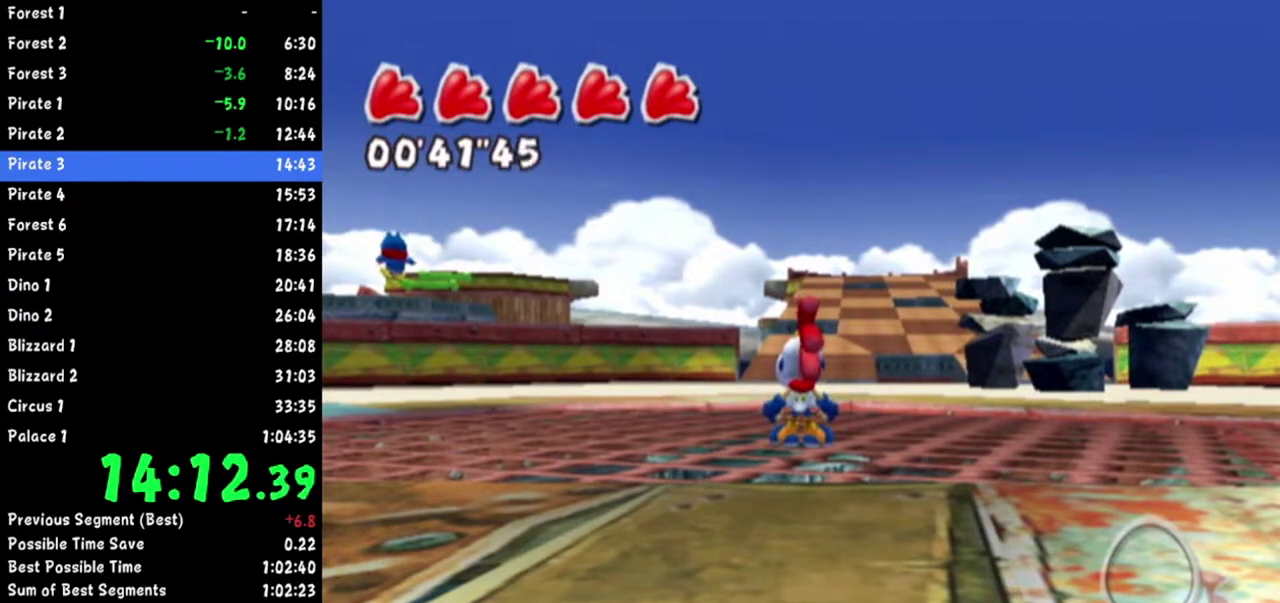
{"buttons": [], "left_stick": "center", "right_stick": "down"}
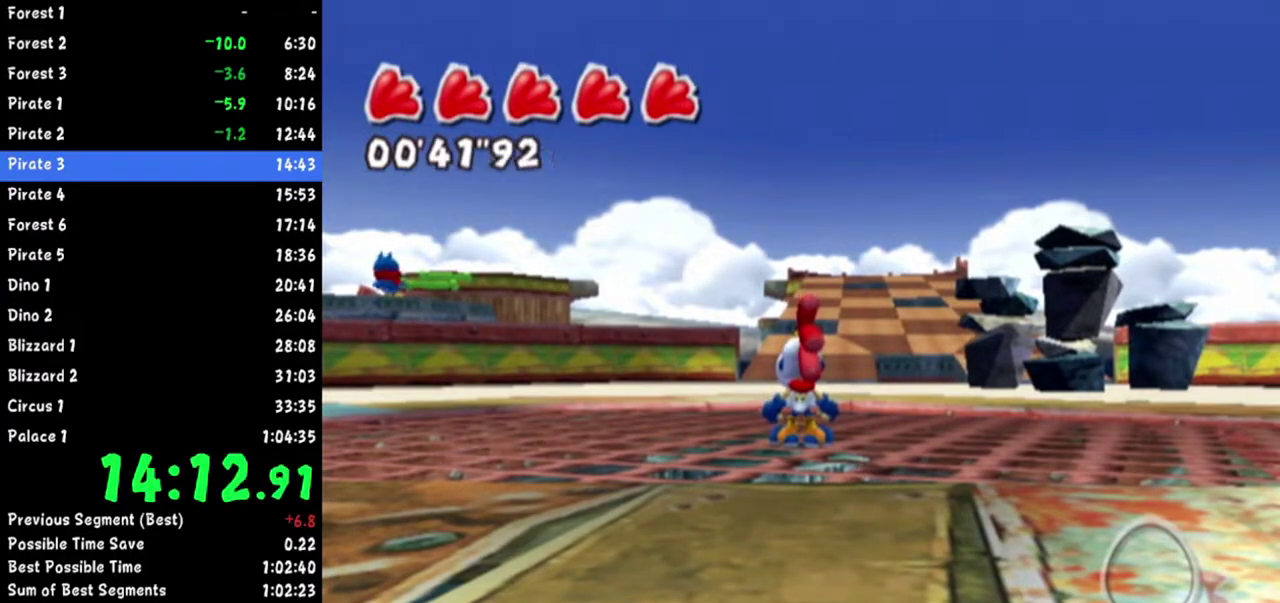
{"buttons": [], "left_stick": "center", "right_stick": "down"}
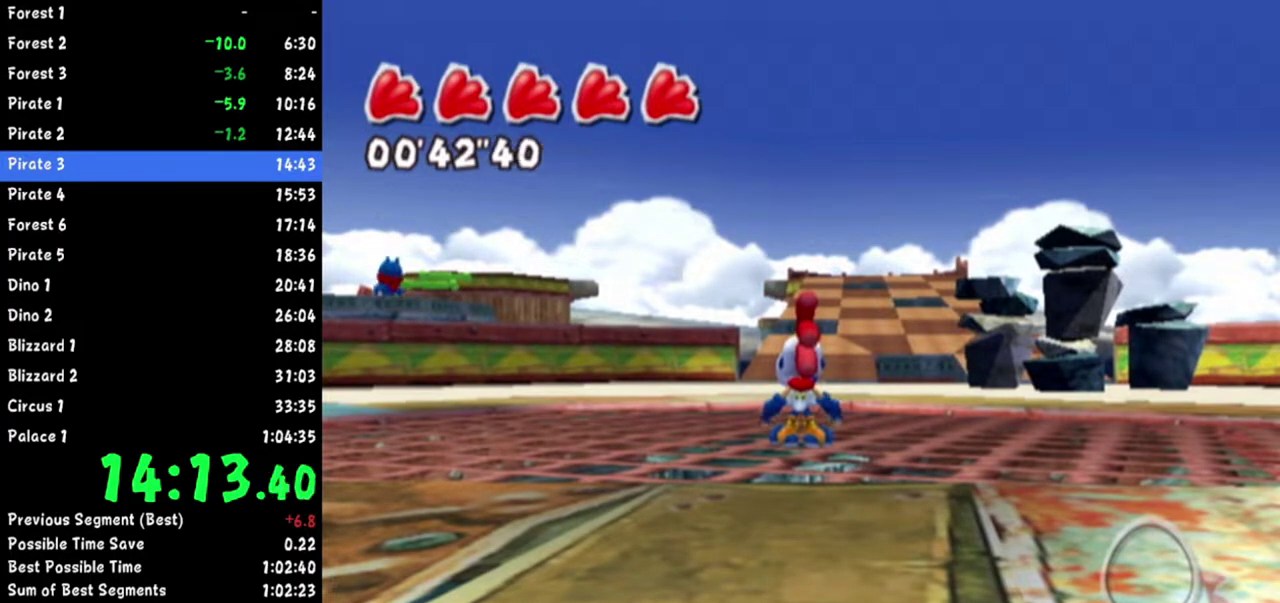
{"buttons": [], "left_stick": "center", "right_stick": "down"}
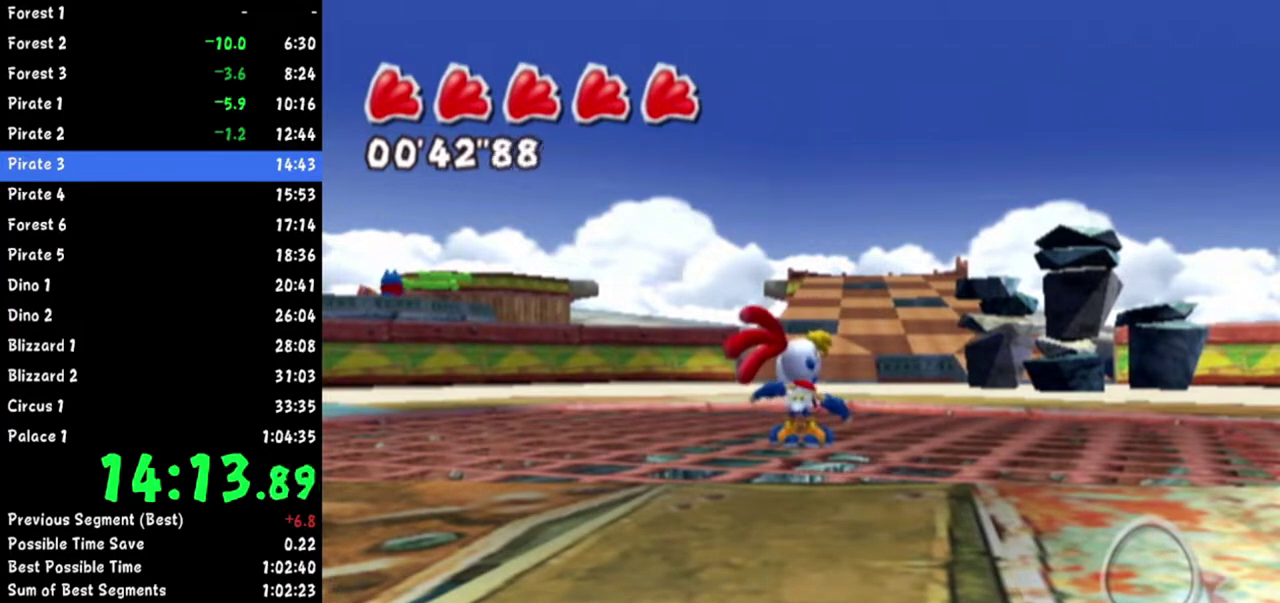
{"buttons": [], "left_stick": "center", "right_stick": "down"}
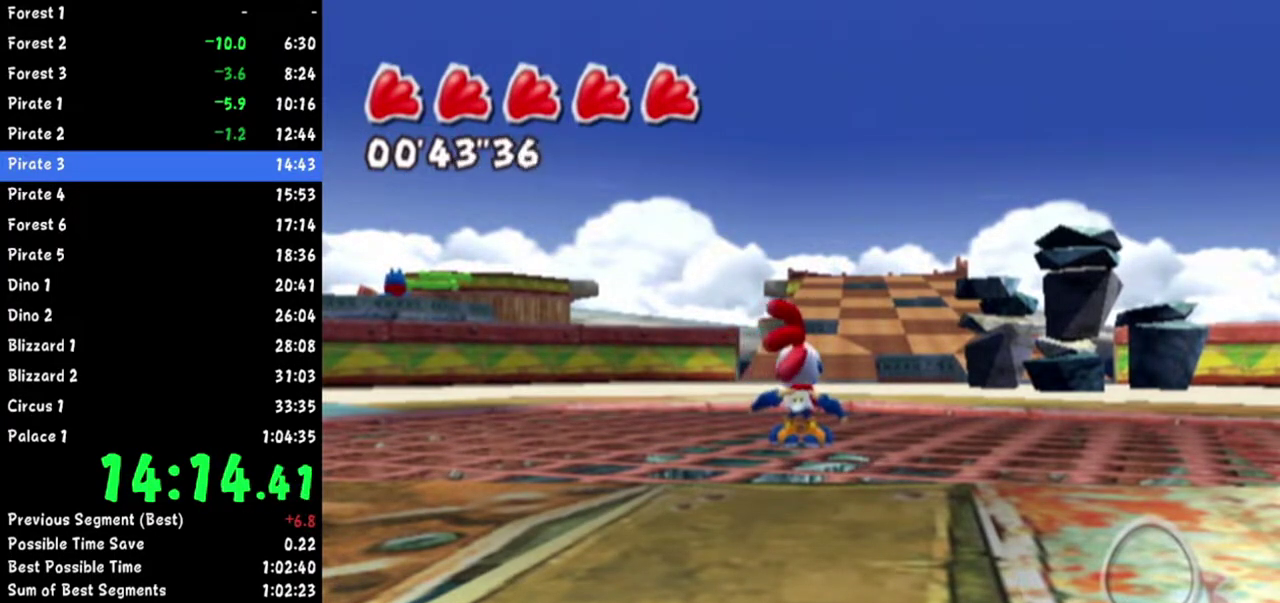
{"buttons": [], "left_stick": "center", "right_stick": "down"}
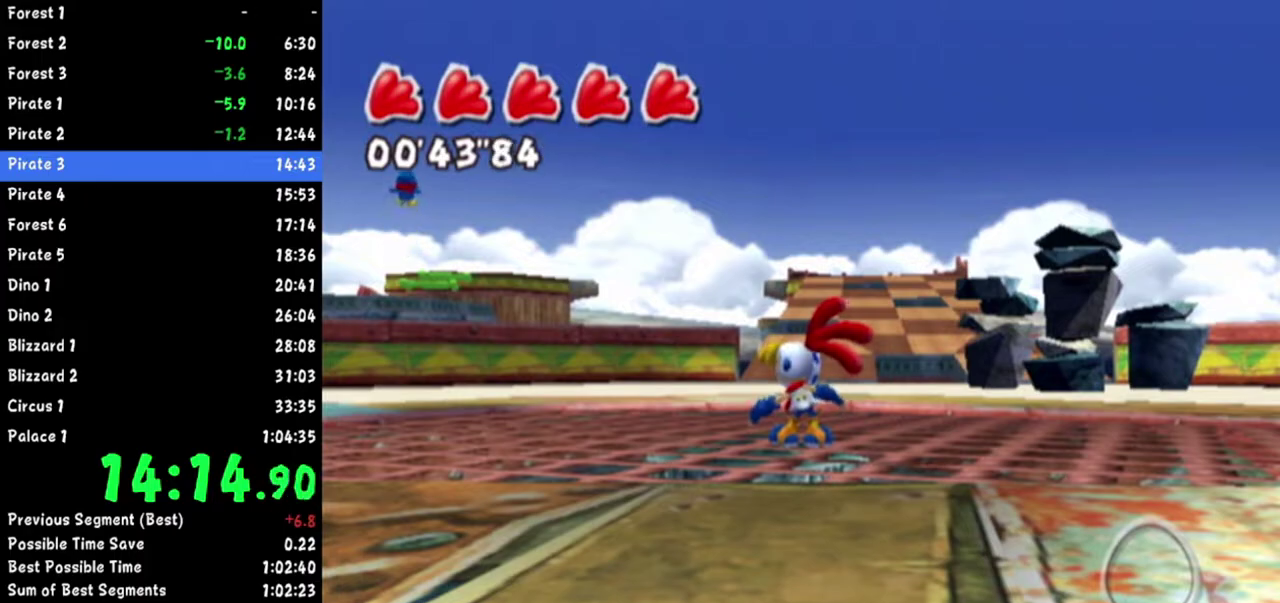
{"buttons": [], "left_stick": "center", "right_stick": "down"}
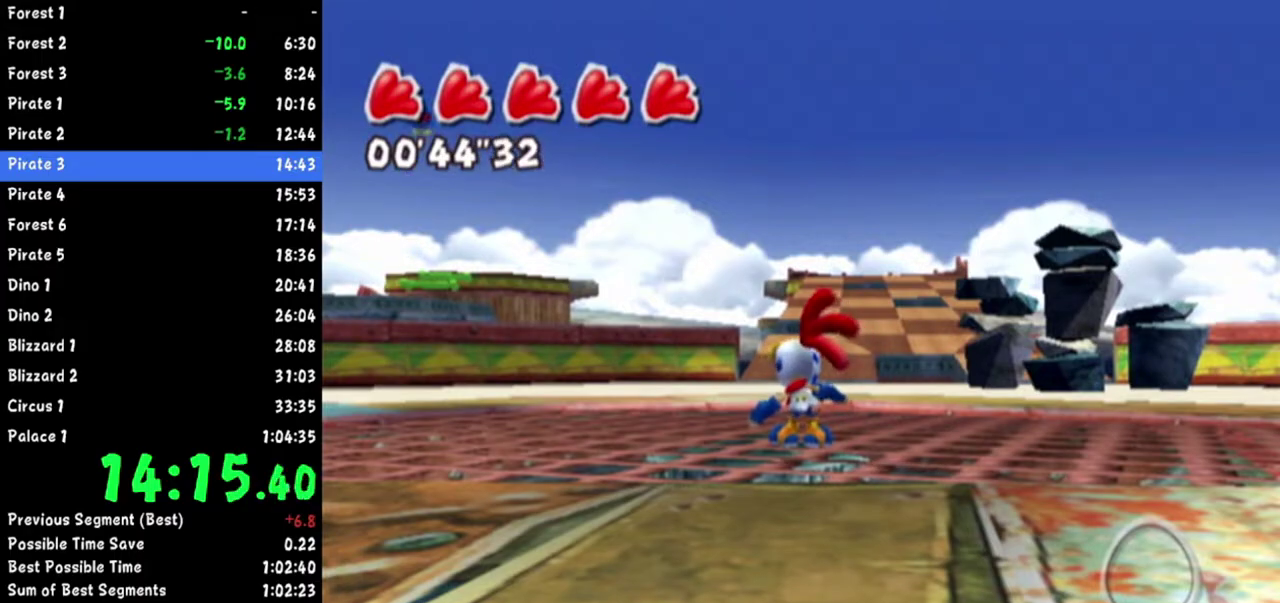
{"buttons": [], "left_stick": "center", "right_stick": "down"}
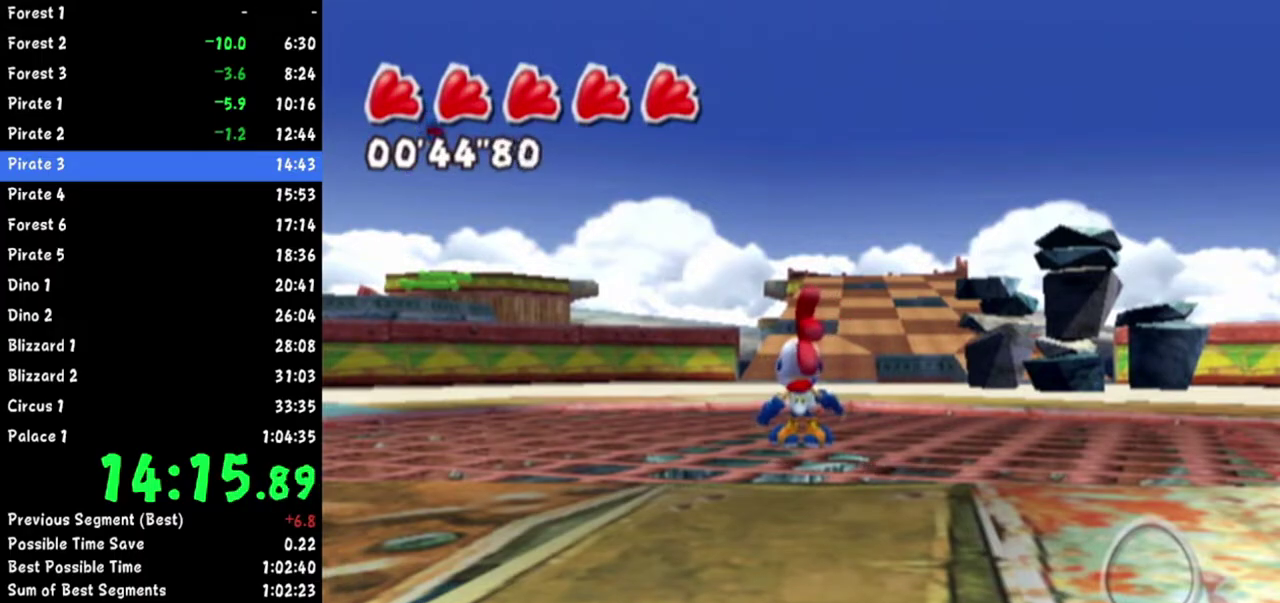
{"buttons": [], "left_stick": "center", "right_stick": "down"}
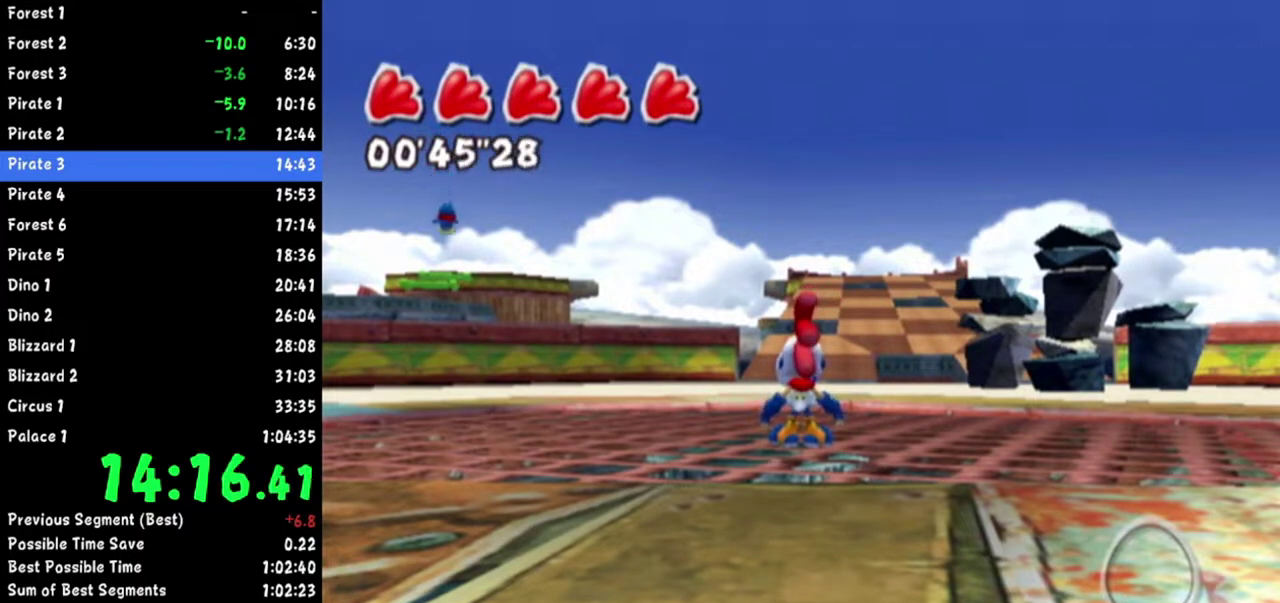
{"buttons": [], "left_stick": "up", "right_stick": "down"}
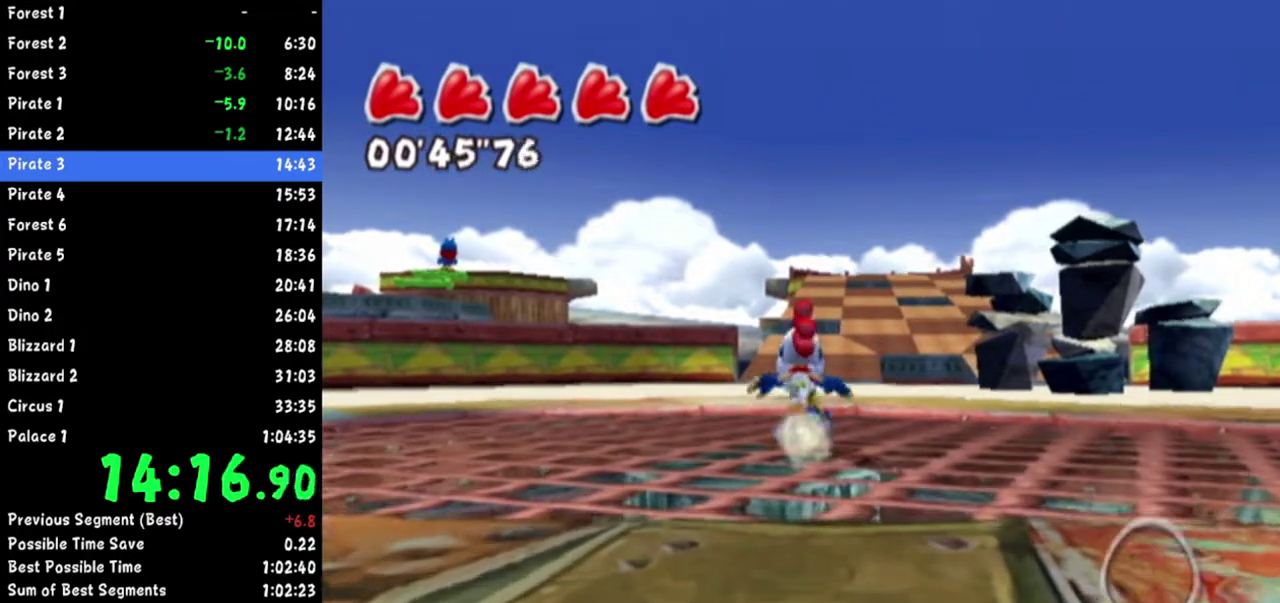
{"buttons": [], "left_stick": "up", "right_stick": "down"}
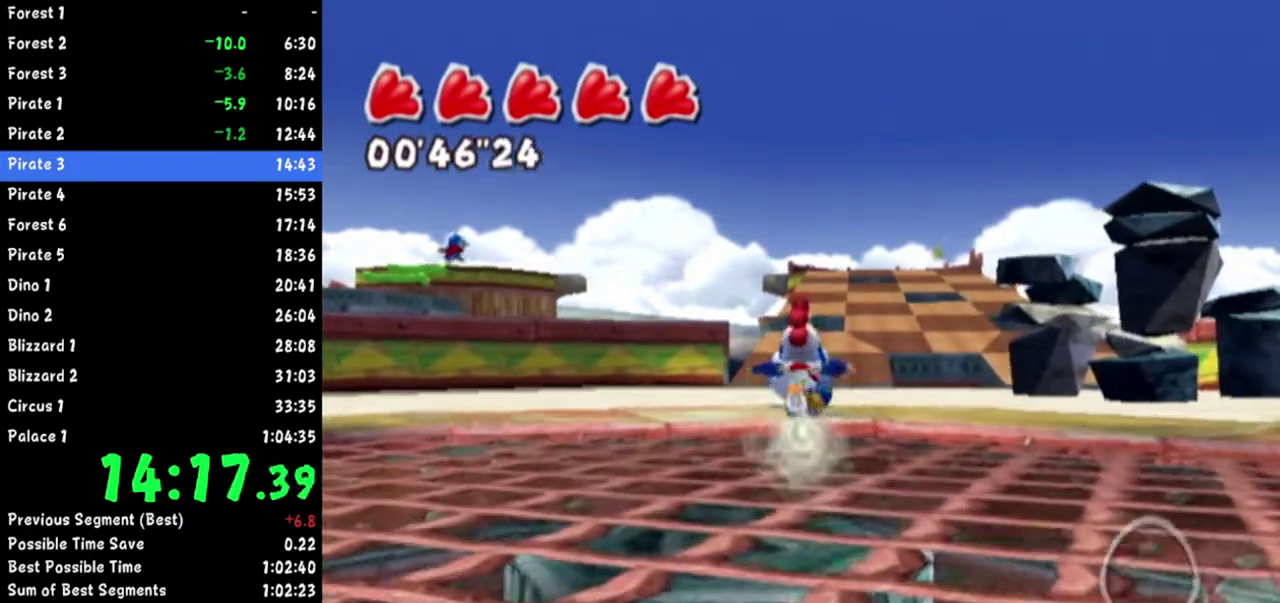
{"buttons": [], "left_stick": "up", "right_stick": "down"}
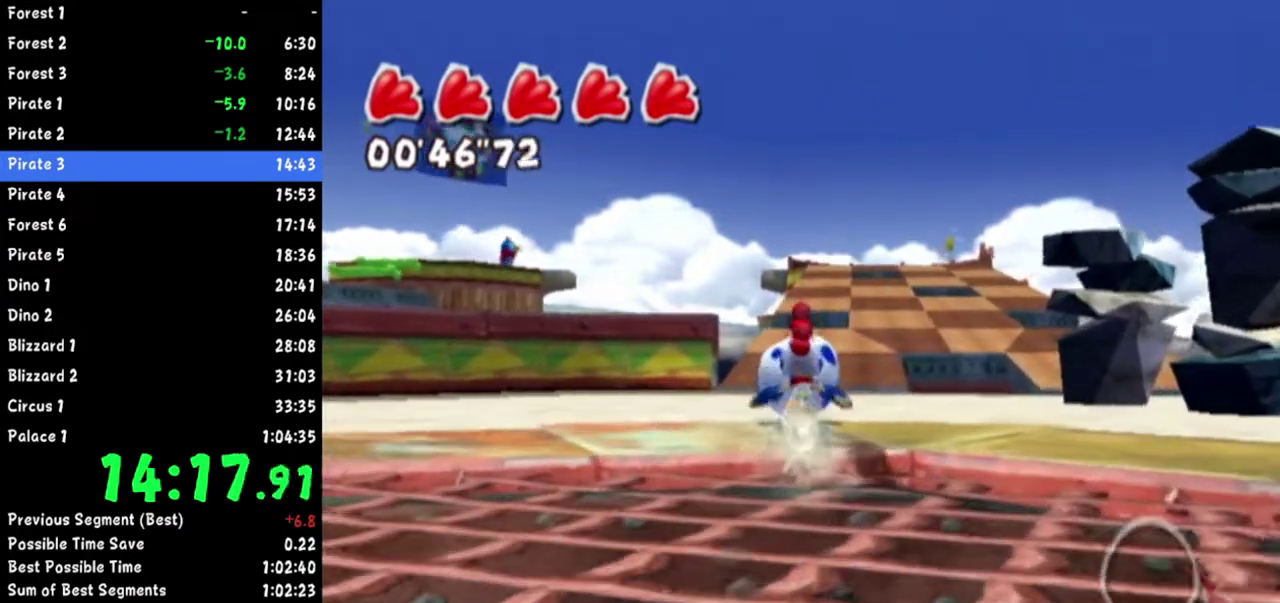
{"buttons": ["R1"], "left_stick": "up-right", "right_stick": "right"}
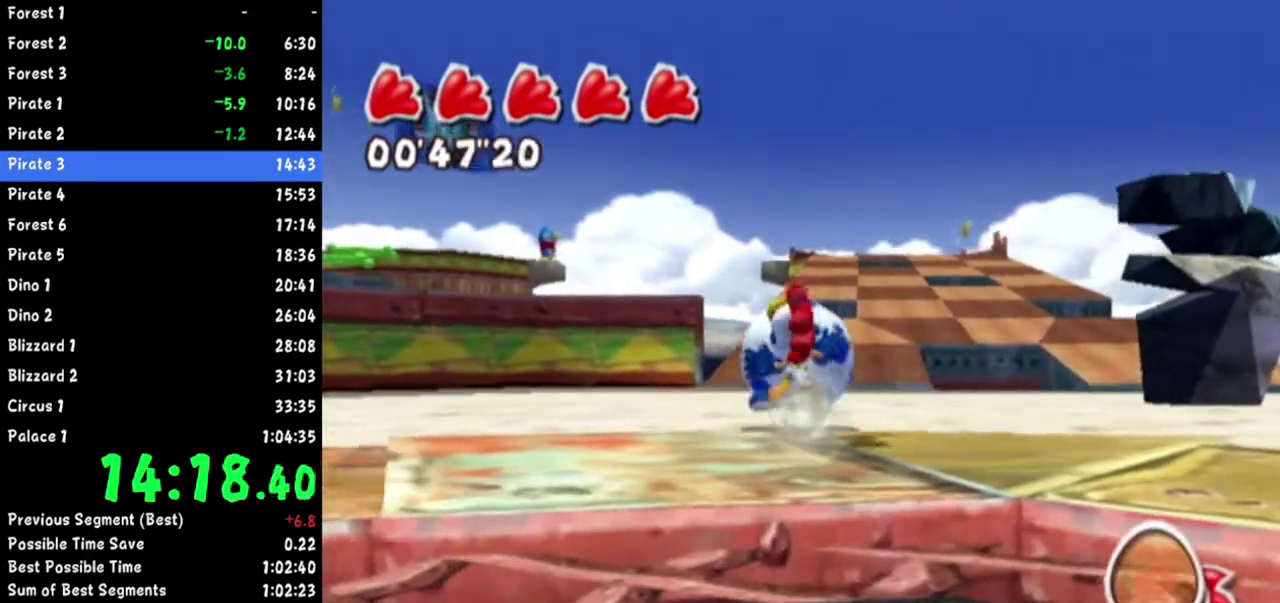
{"buttons": [], "left_stick": "down", "right_stick": "up-right"}
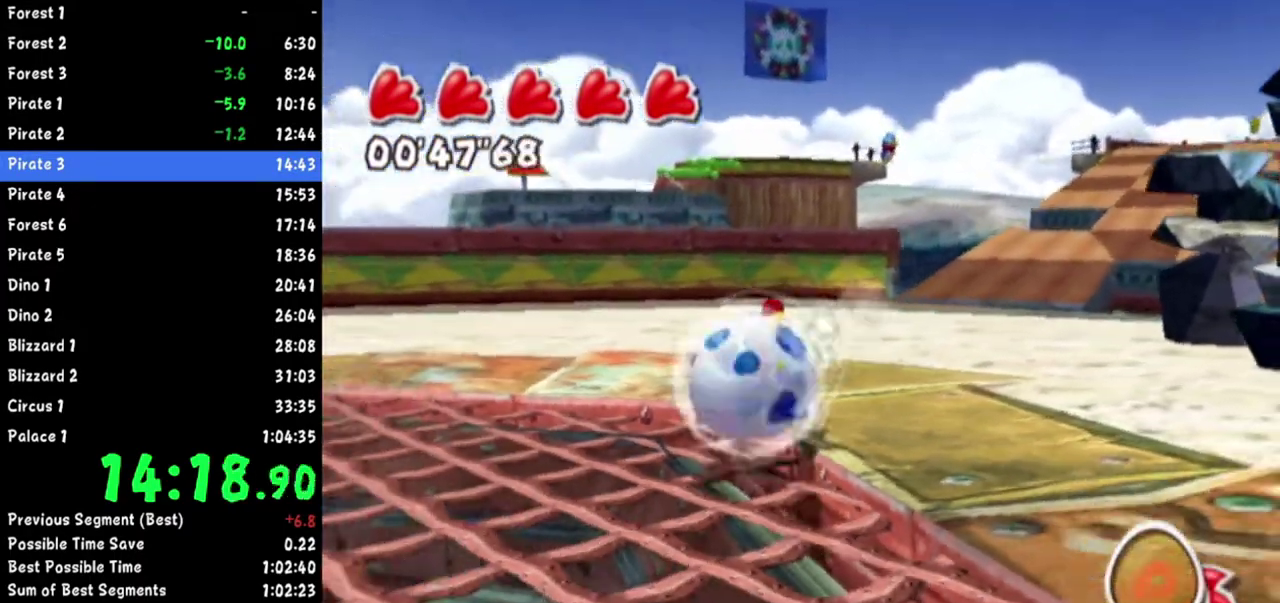
{"buttons": ["R1"], "left_stick": "down-left", "right_stick": "up-right"}
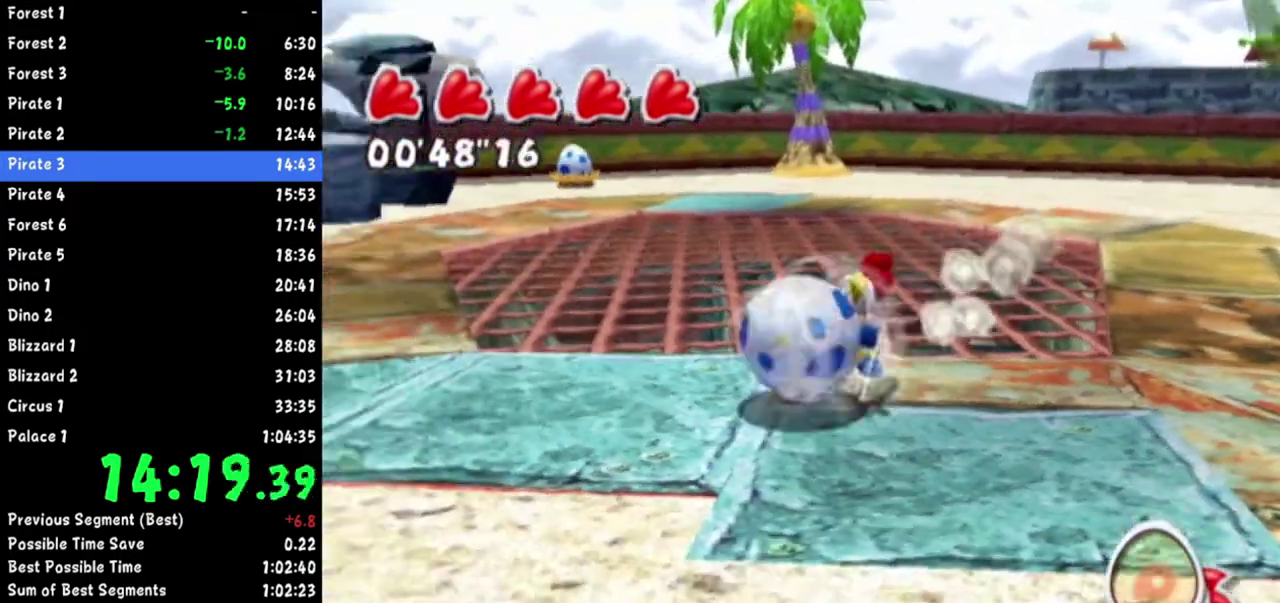
{"buttons": [], "left_stick": "down-left", "right_stick": "center"}
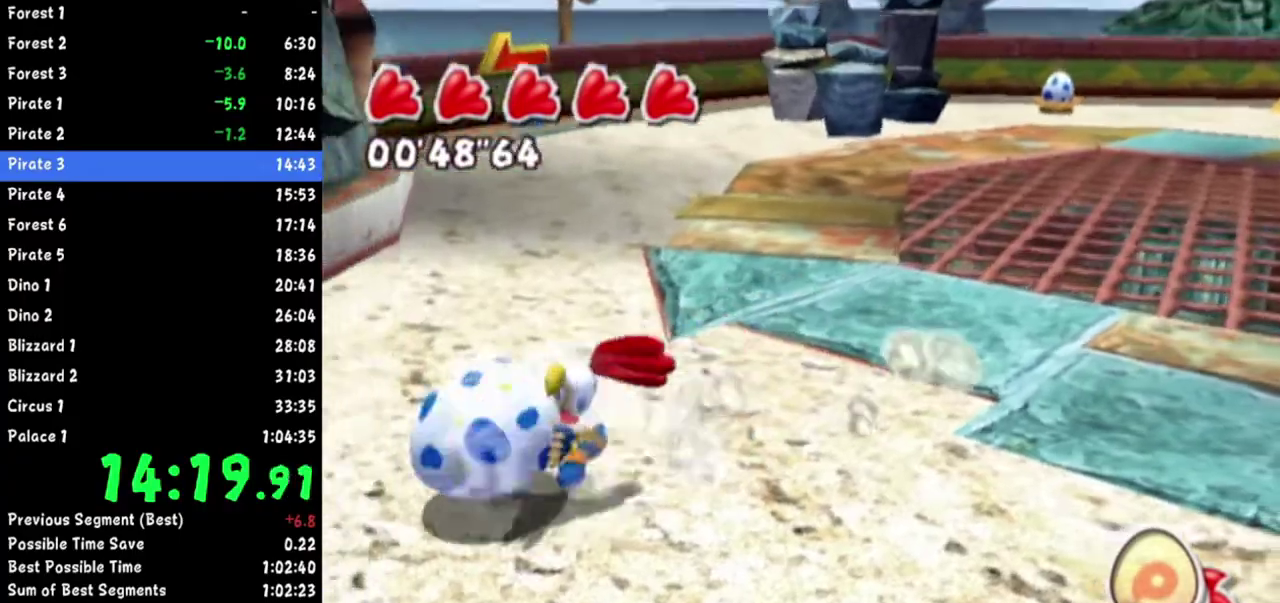
{"buttons": [], "left_stick": "up-left", "right_stick": "center"}